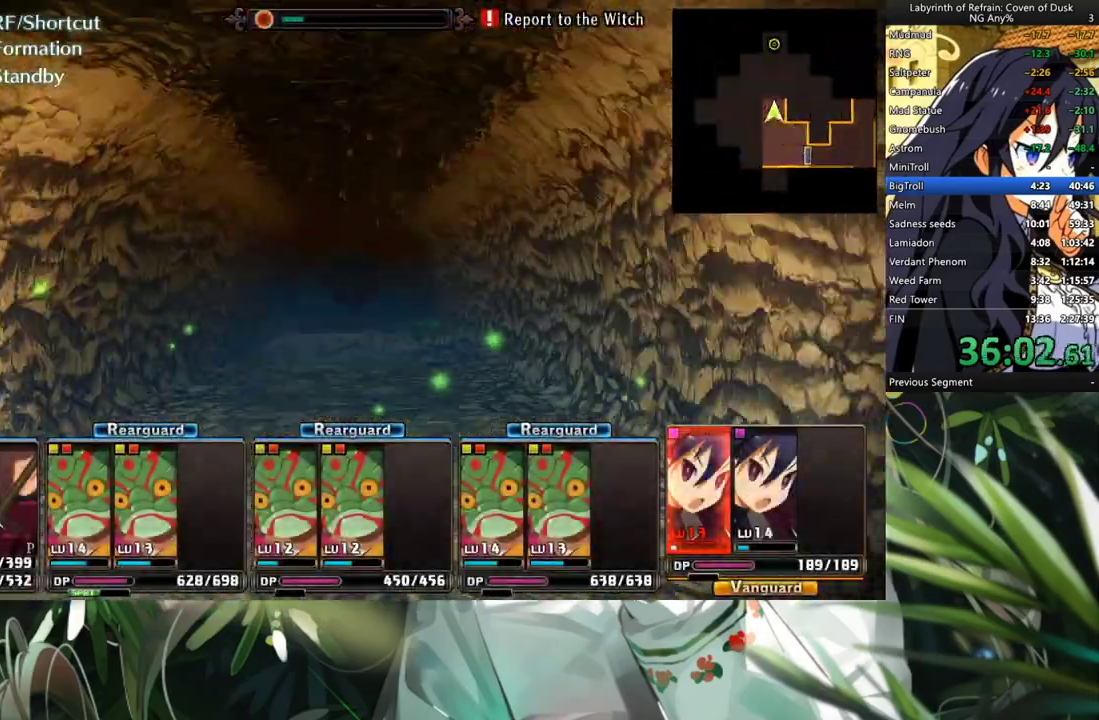
Gameplay with a controller (Xbox layout); each line is a JSON object with the inputs held at the frame after it. "events" lists button and stick changes between this image and that frame as [ms after this image, input, new state], when the widget could be followed in between. Not read: DPAD_DOWN L3.
{"buttons": [], "left_stick": "center", "right_stick": "center", "events": [[133, "A", "down"], [267, "A", "up"]]}
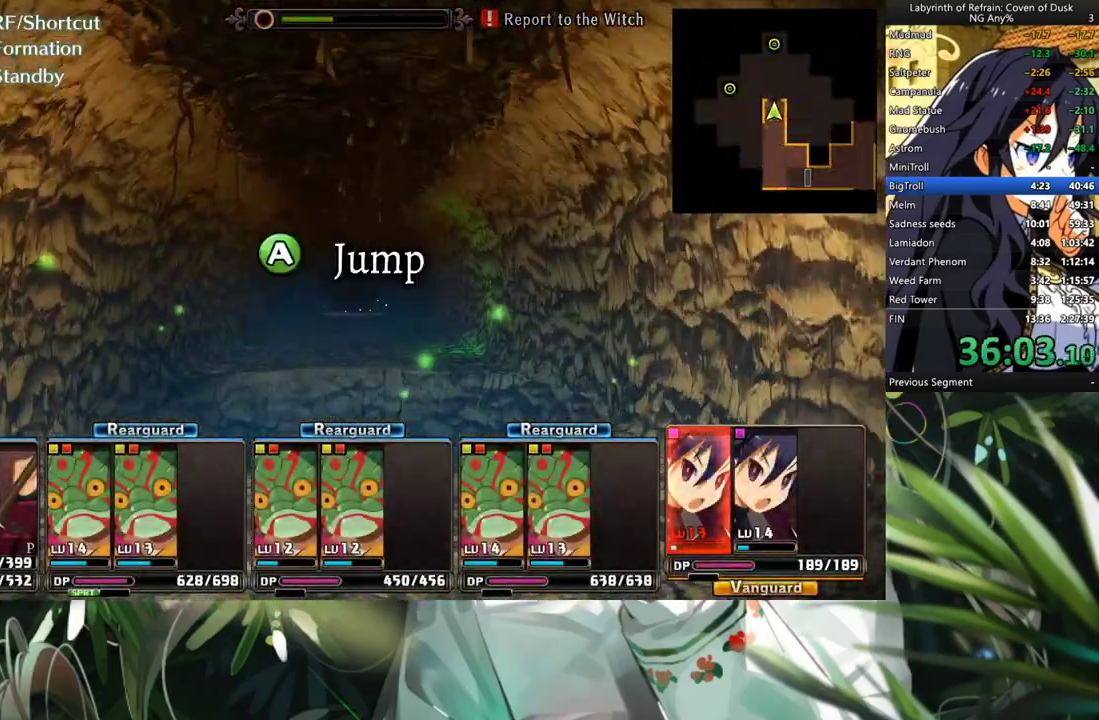
{"buttons": ["R1", "DPAD_LEFT"], "left_stick": "center", "right_stick": "center", "events": [[300, "R1", "down"], [467, "DPAD_LEFT", "down"]]}
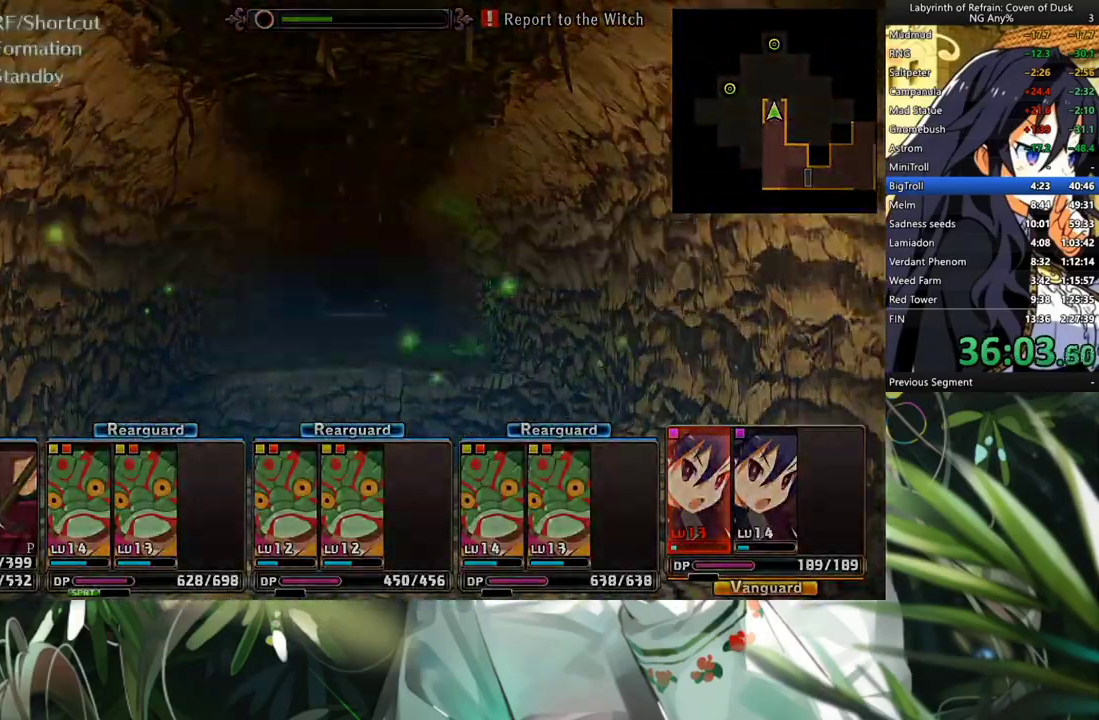
{"buttons": [], "left_stick": "center", "right_stick": "center", "events": [[133, "DPAD_LEFT", "up"], [233, "R1", "up"]]}
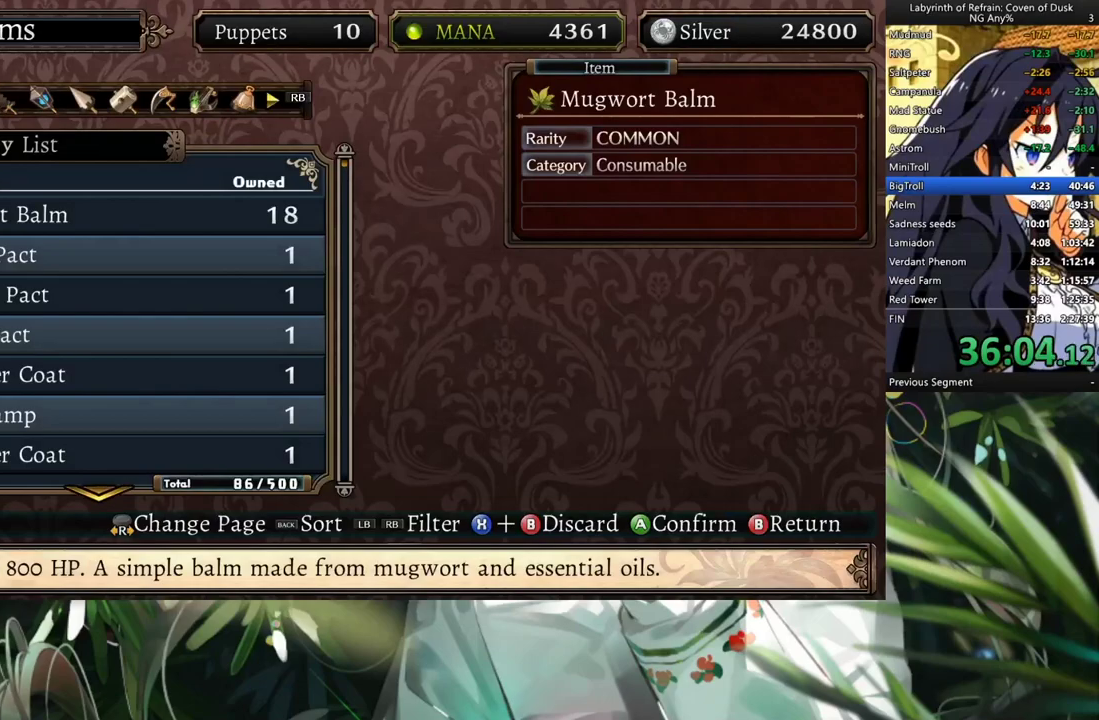
{"buttons": ["A"], "left_stick": "center", "right_stick": "center", "events": [[267, "A", "down"], [400, "A", "up"], [467, "A", "down"]]}
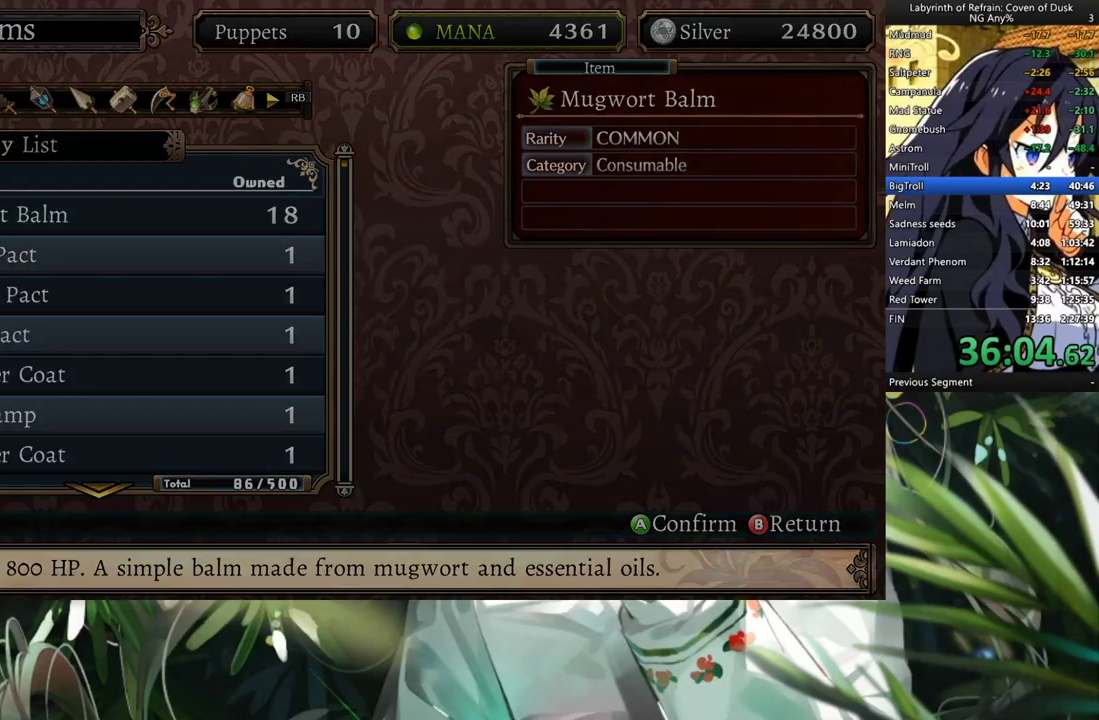
{"buttons": [], "left_stick": "center", "right_stick": "center", "events": [[67, "A", "up"]]}
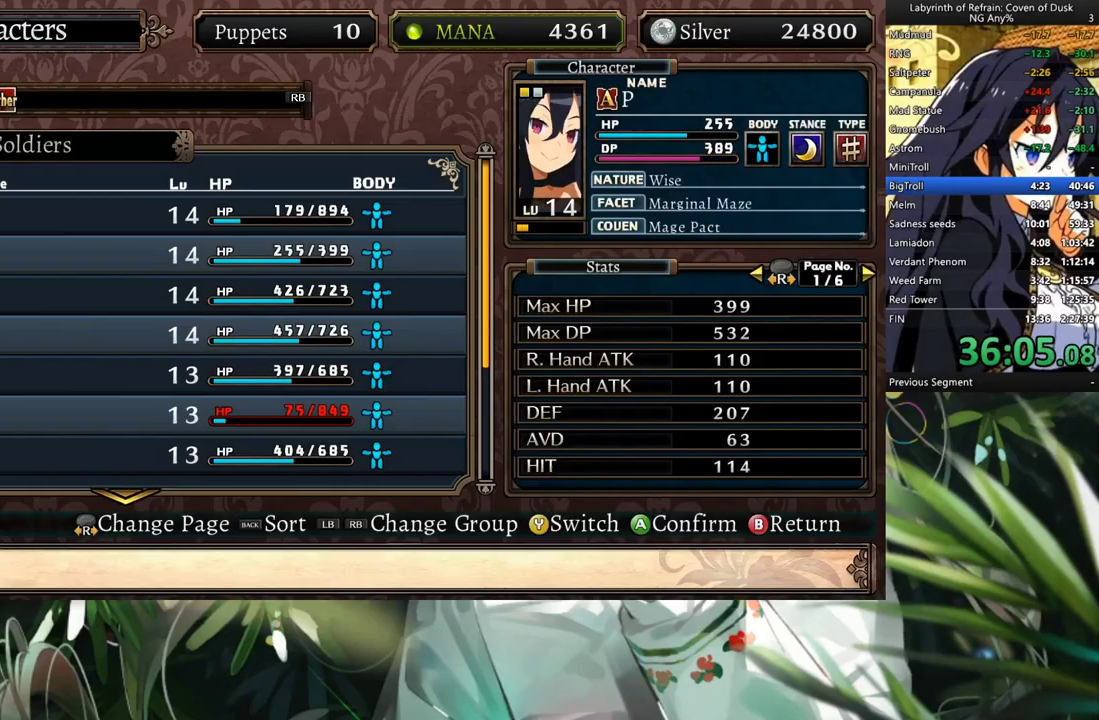
{"buttons": ["DPAD_LEFT"], "left_stick": "center", "right_stick": "center", "events": [[200, "DPAD_UP", "down"], [300, "DPAD_UP", "up"], [367, "A", "down"], [433, "DPAD_LEFT", "down"], [467, "A", "up"]]}
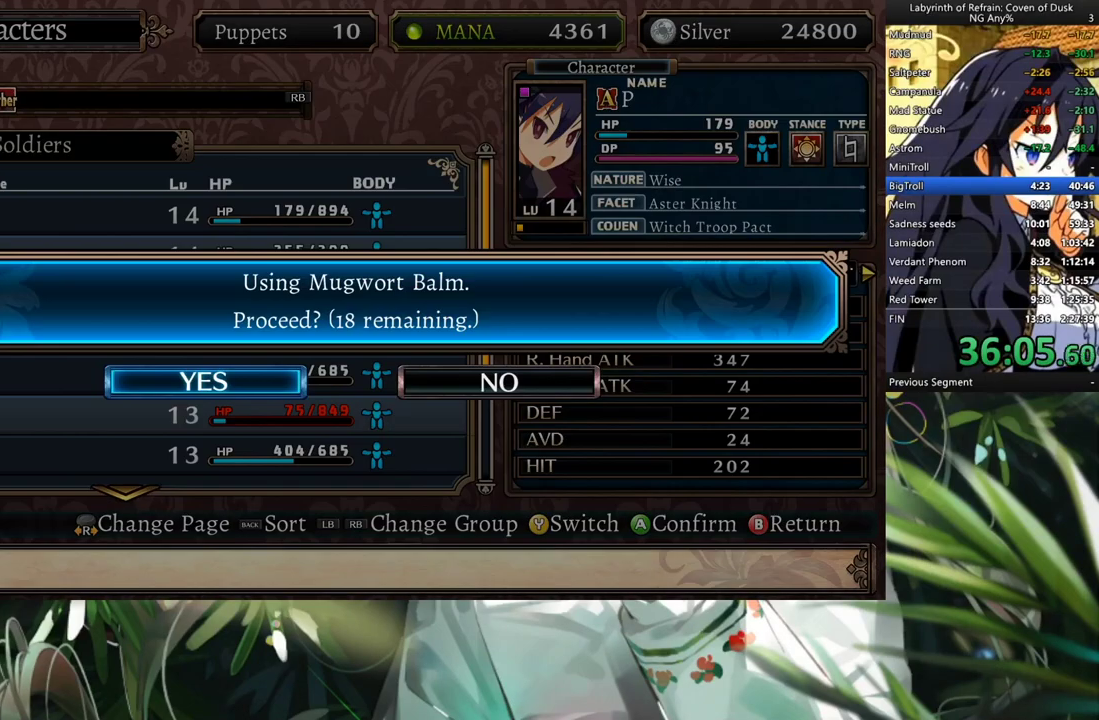
{"buttons": [], "left_stick": "center", "right_stick": "center", "events": [[67, "A", "down"], [100, "DPAD_LEFT", "up"], [167, "A", "up"], [233, "A", "down"], [300, "A", "up"], [400, "B", "down"], [500, "B", "up"]]}
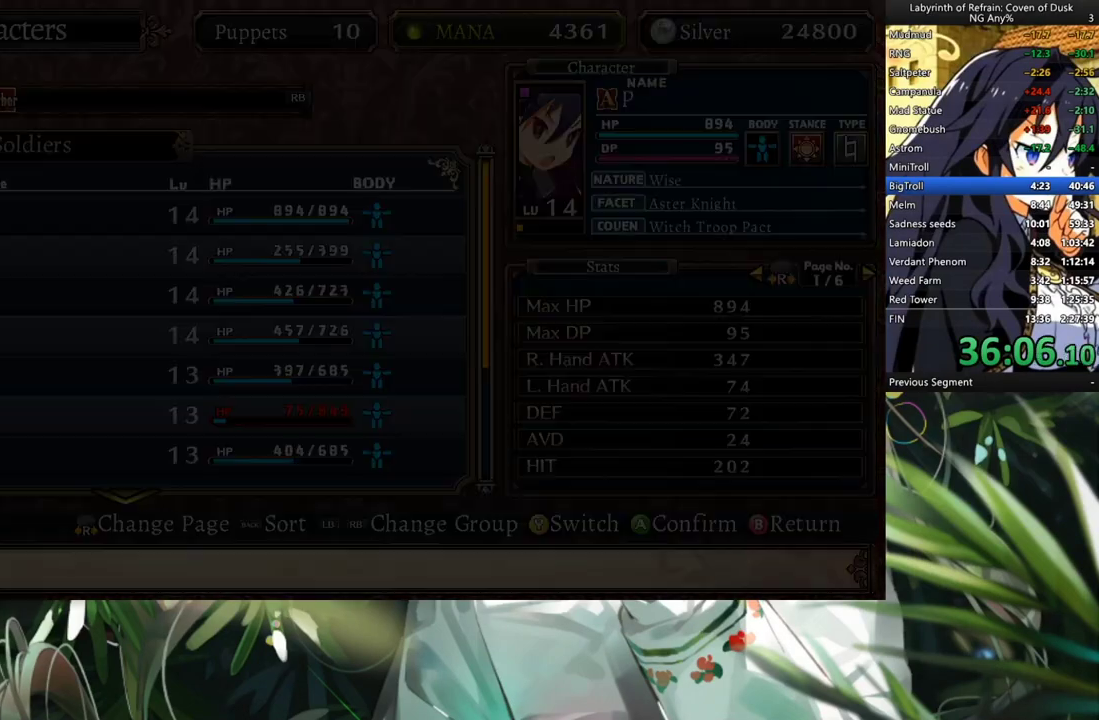
{"buttons": [], "left_stick": "center", "right_stick": "center", "events": [[100, "B", "down"], [167, "B", "up"], [267, "B", "down"], [367, "B", "up"], [433, "B", "down"], [500, "B", "up"]]}
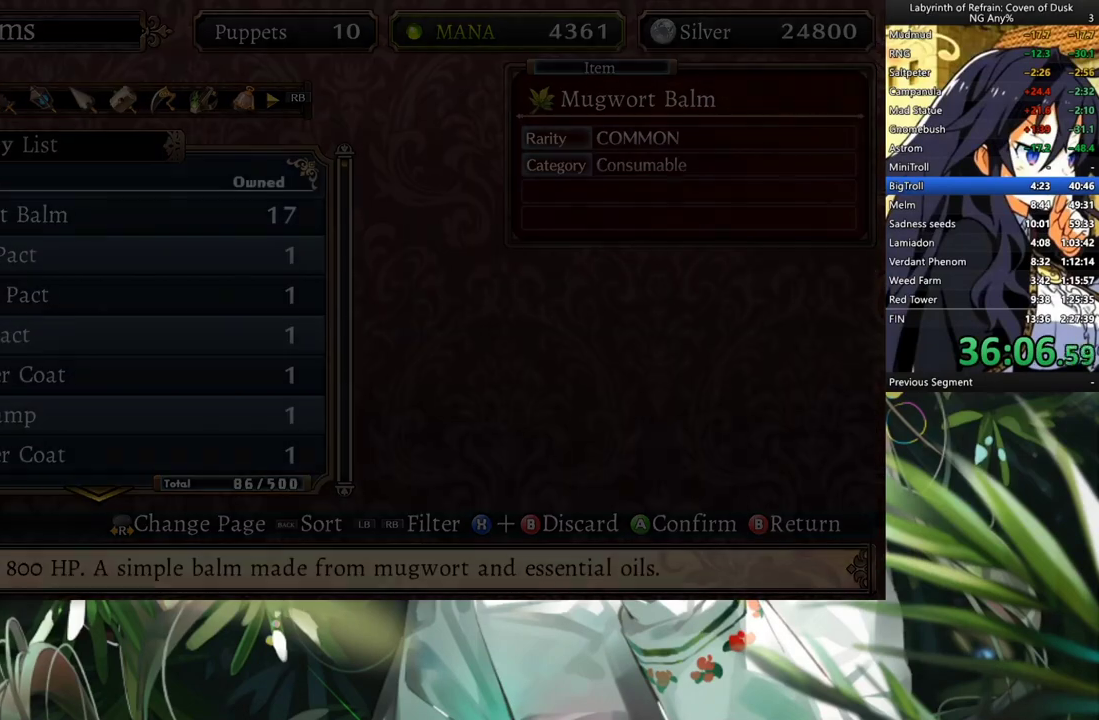
{"buttons": [], "left_stick": "center", "right_stick": "center", "events": [[67, "B", "down"], [167, "B", "up"]]}
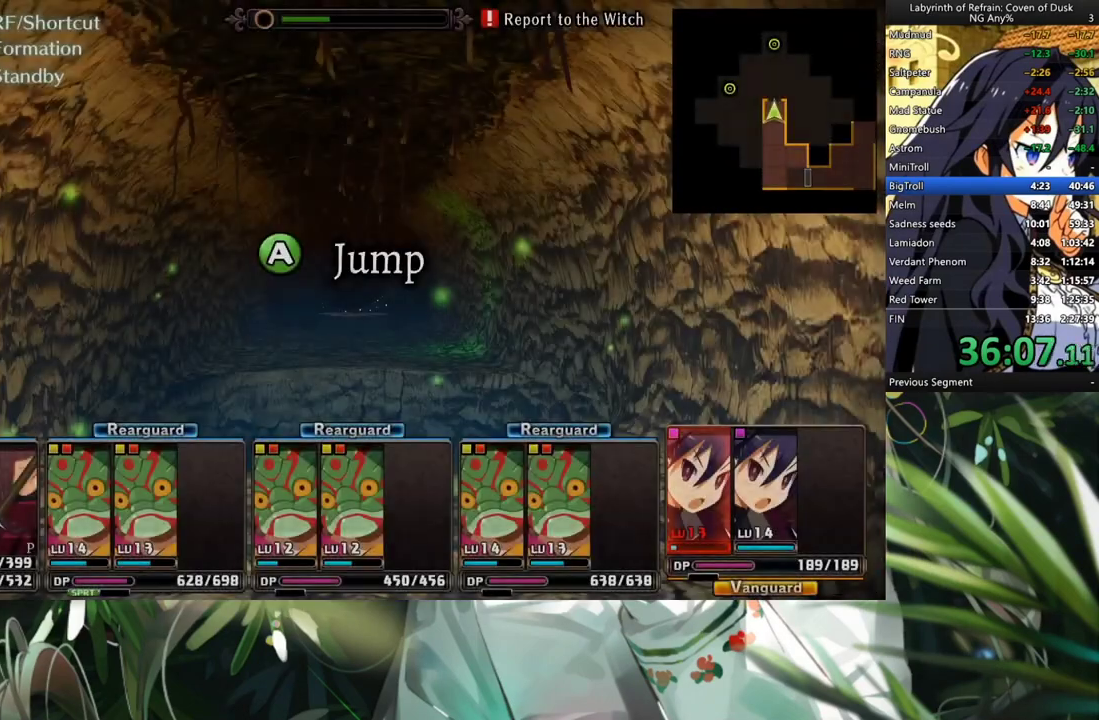
{"buttons": [], "left_stick": "center", "right_stick": "center", "events": [[100, "DPAD_UP", "down"], [233, "DPAD_UP", "up"]]}
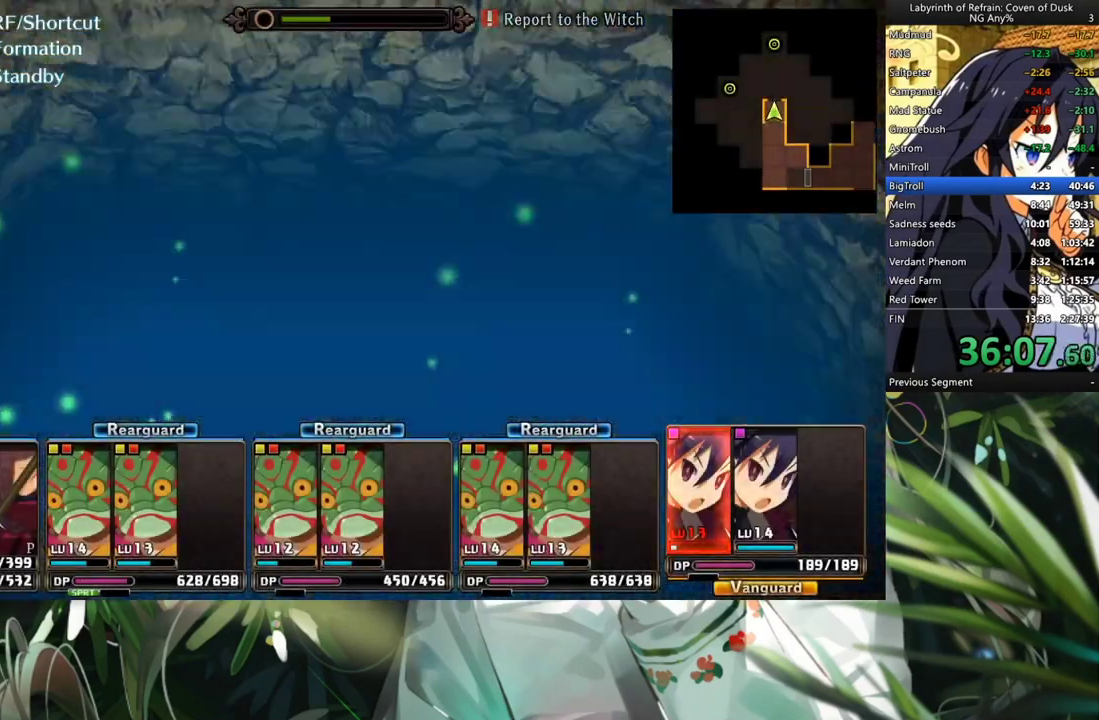
{"buttons": [], "left_stick": "center", "right_stick": "center", "events": [[167, "A", "down"], [267, "A", "up"], [367, "A", "down"], [500, "A", "up"]]}
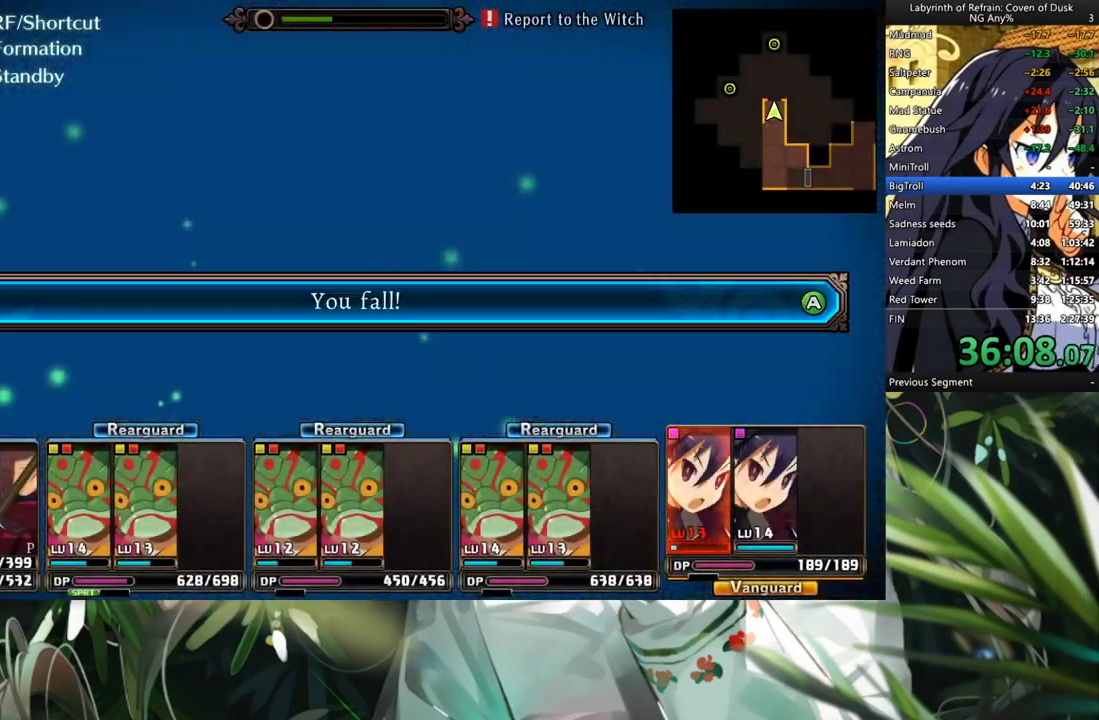
{"buttons": [], "left_stick": "center", "right_stick": "center", "events": [[67, "A", "down"], [133, "A", "up"], [233, "A", "down"], [267, "A", "up"]]}
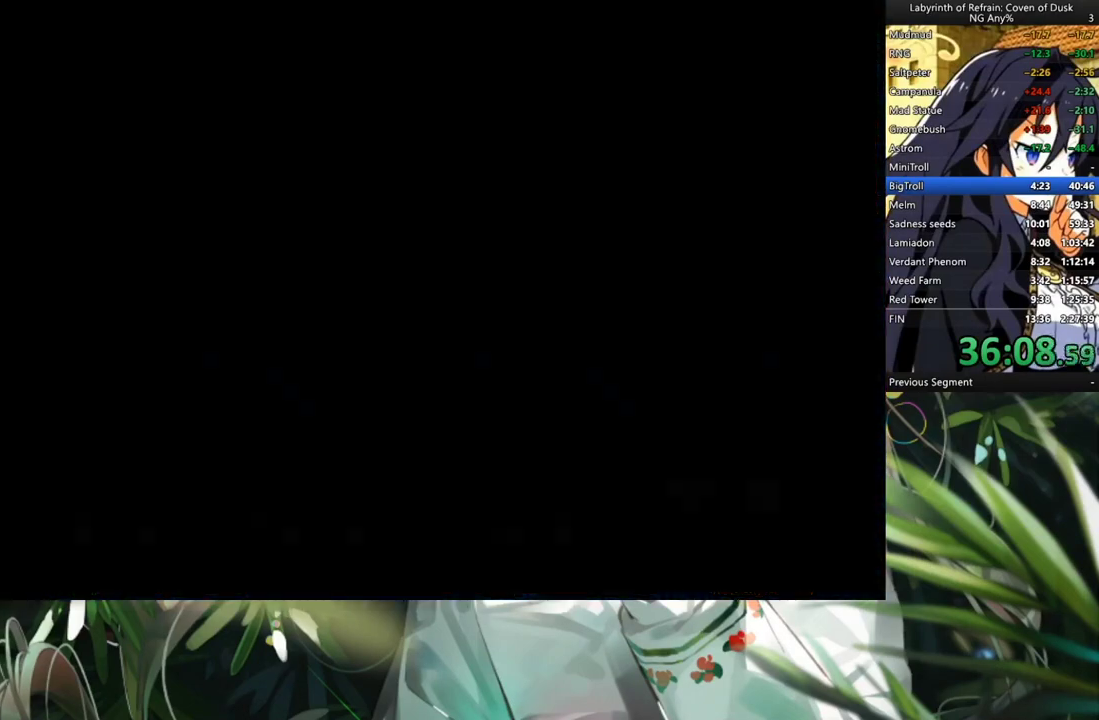
{"buttons": [], "left_stick": "center", "right_stick": "center", "events": [[233, "A", "down"], [367, "A", "up"]]}
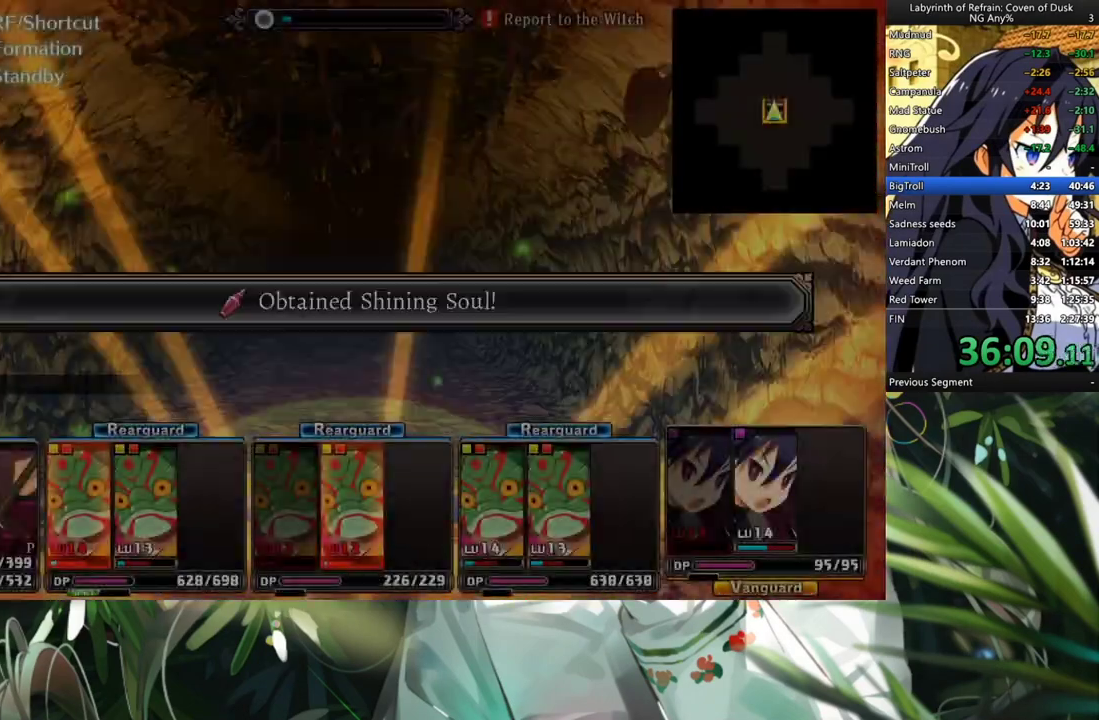
{"buttons": ["A"], "left_stick": "center", "right_stick": "center", "events": [[500, "A", "down"]]}
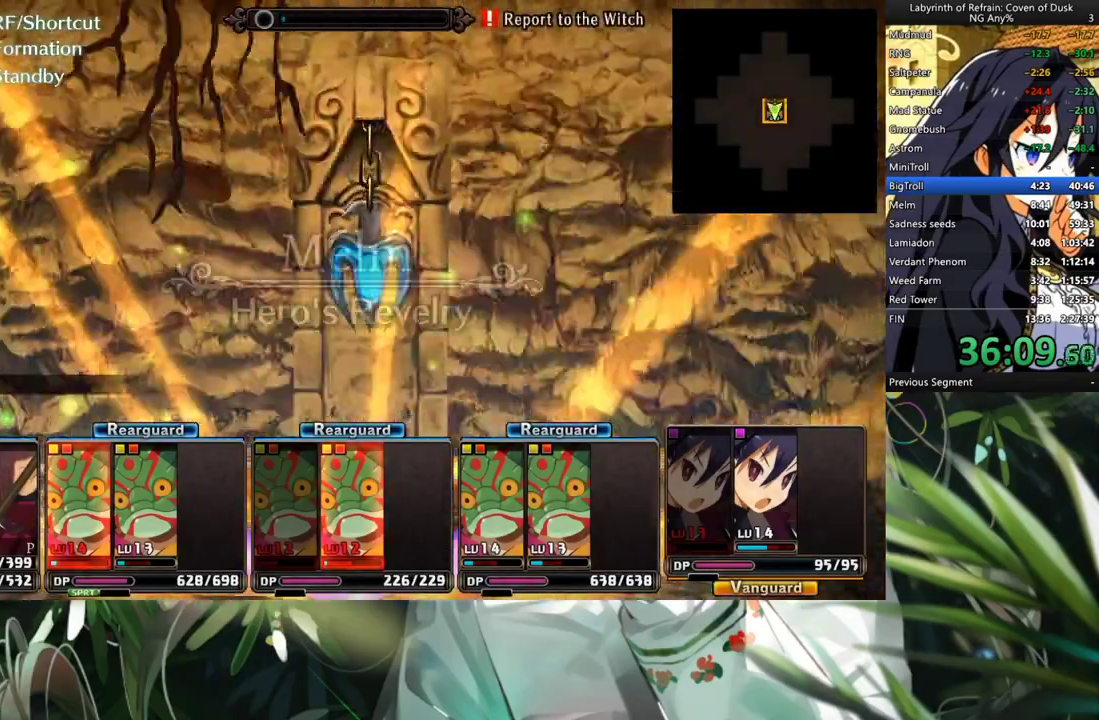
{"buttons": [], "left_stick": "center", "right_stick": "center", "events": [[200, "A", "up"], [300, "A", "down"], [333, "A", "up"]]}
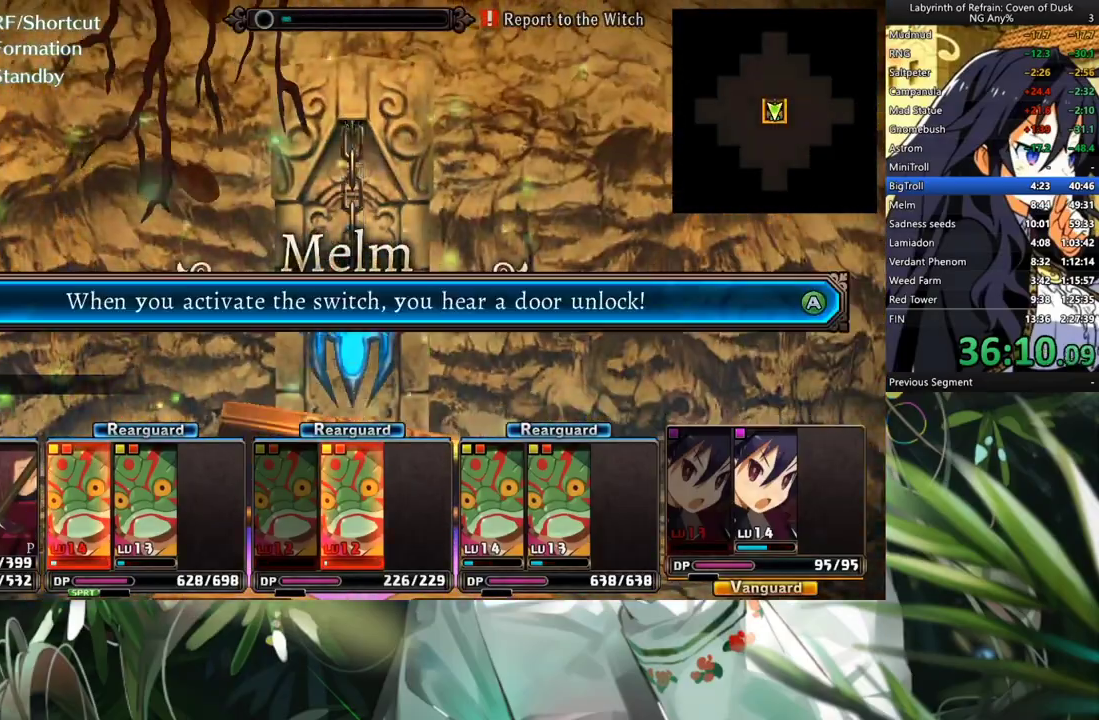
{"buttons": [], "left_stick": "center", "right_stick": "center", "events": [[167, "A", "down"], [267, "A", "up"]]}
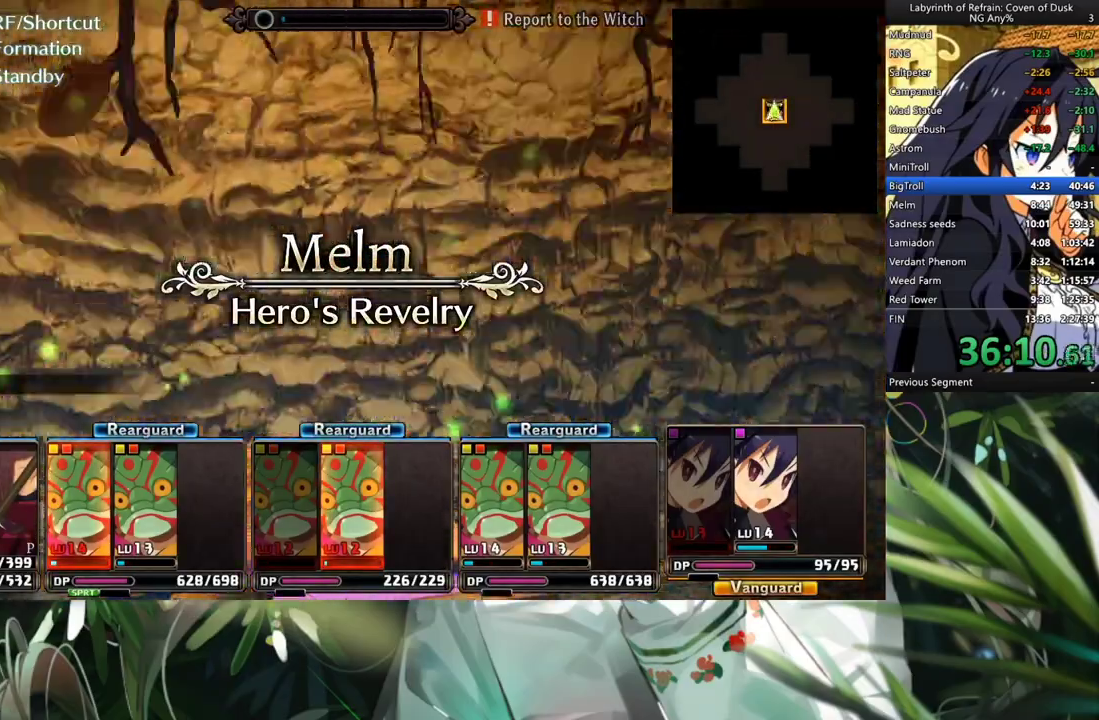
{"buttons": ["A"], "left_stick": "center", "right_stick": "center", "events": [[33, "A", "down"]]}
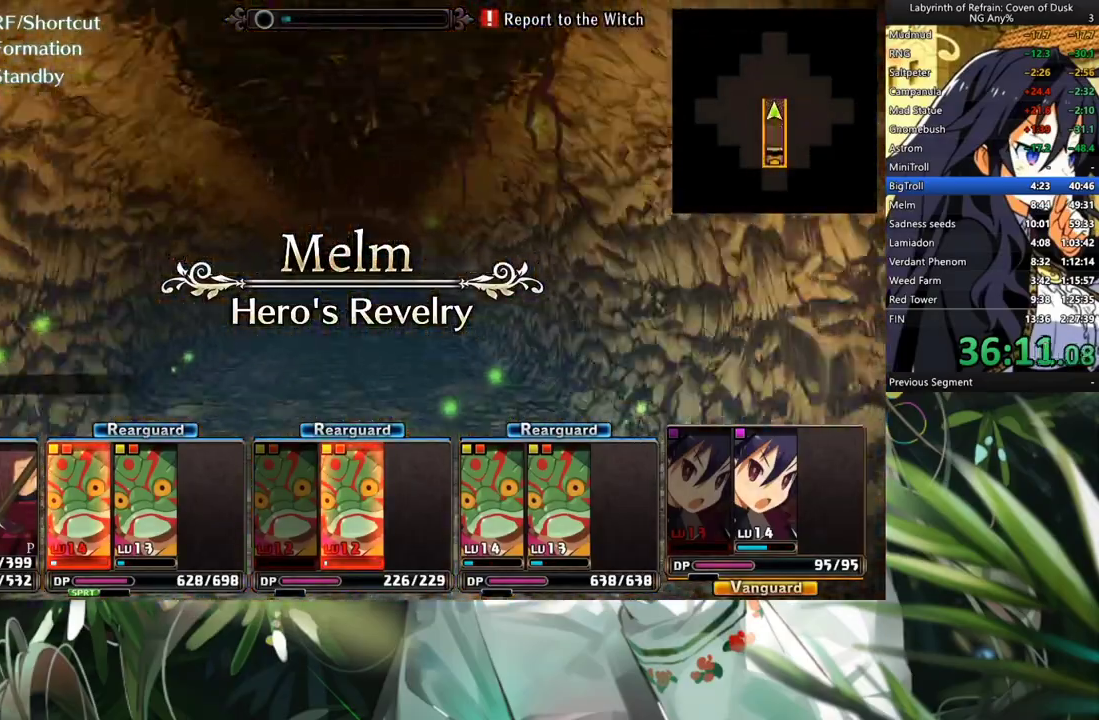
{"buttons": ["A"], "left_stick": "center", "right_stick": "center", "events": []}
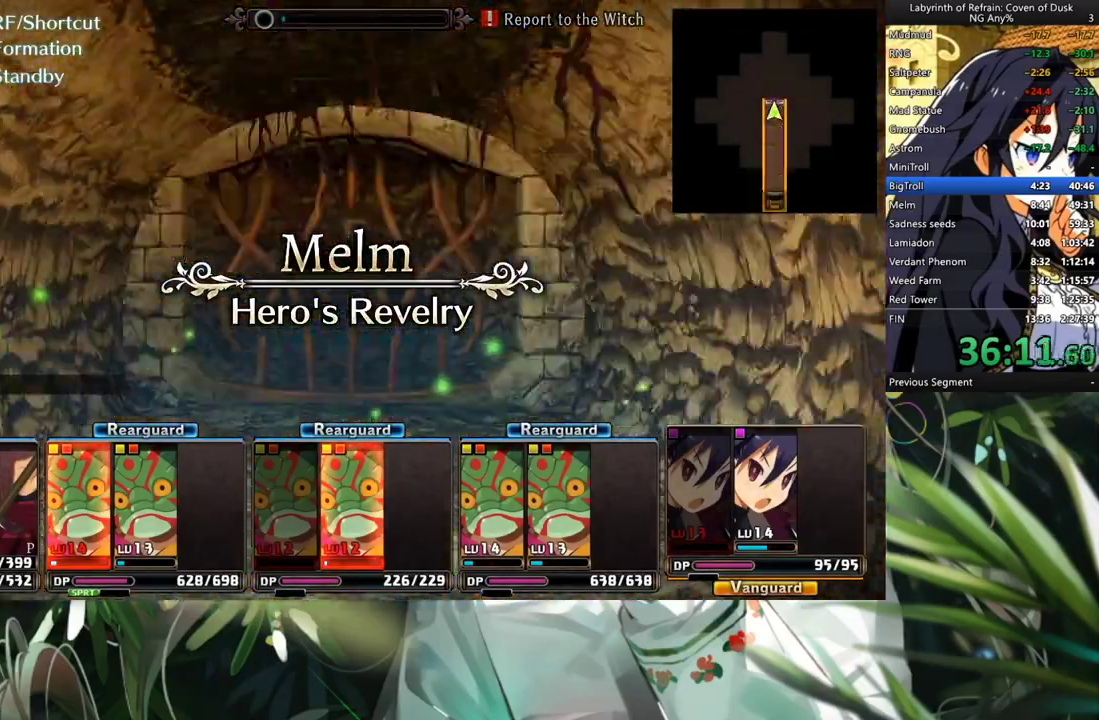
{"buttons": ["A"], "left_stick": "center", "right_stick": "center", "events": []}
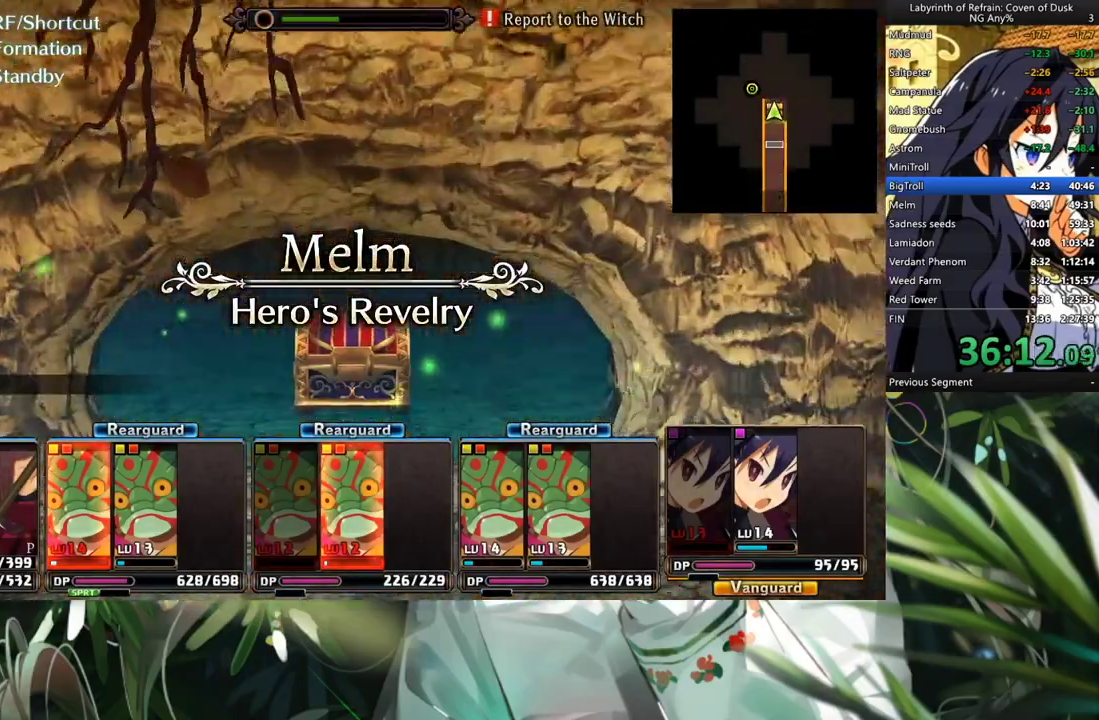
{"buttons": [], "left_stick": "center", "right_stick": "center", "events": [[367, "A", "up"]]}
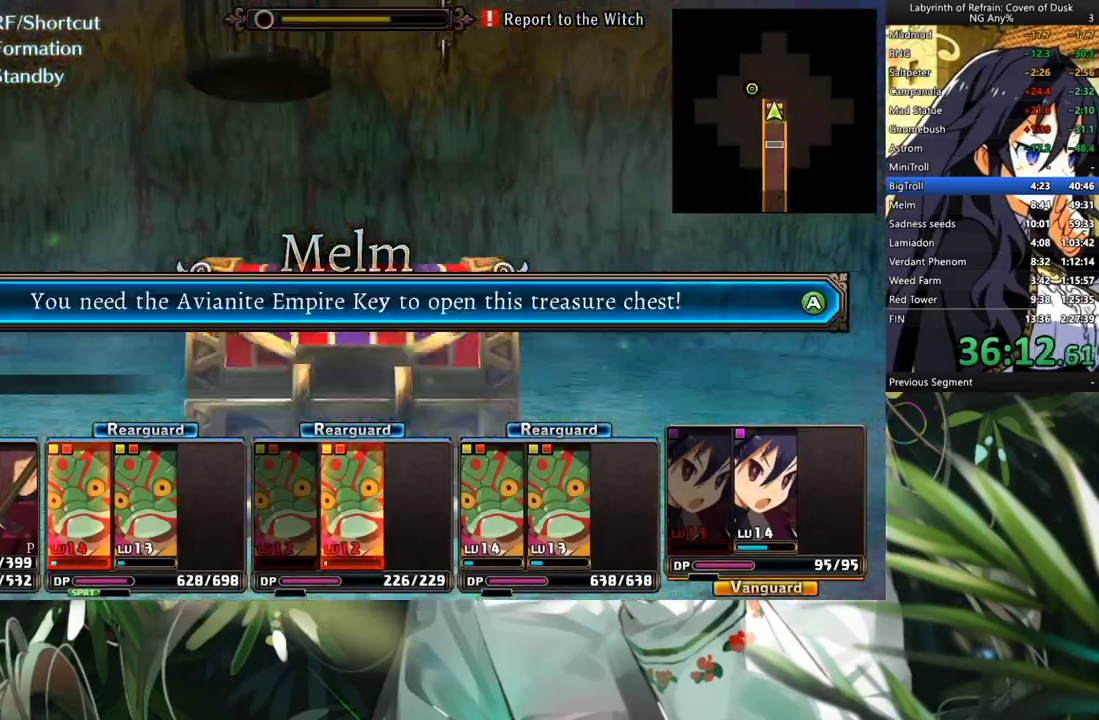
{"buttons": [], "left_stick": "center", "right_stick": "center", "events": [[167, "A", "down"], [267, "A", "up"], [400, "R2", "down"], [500, "R2", "up"]]}
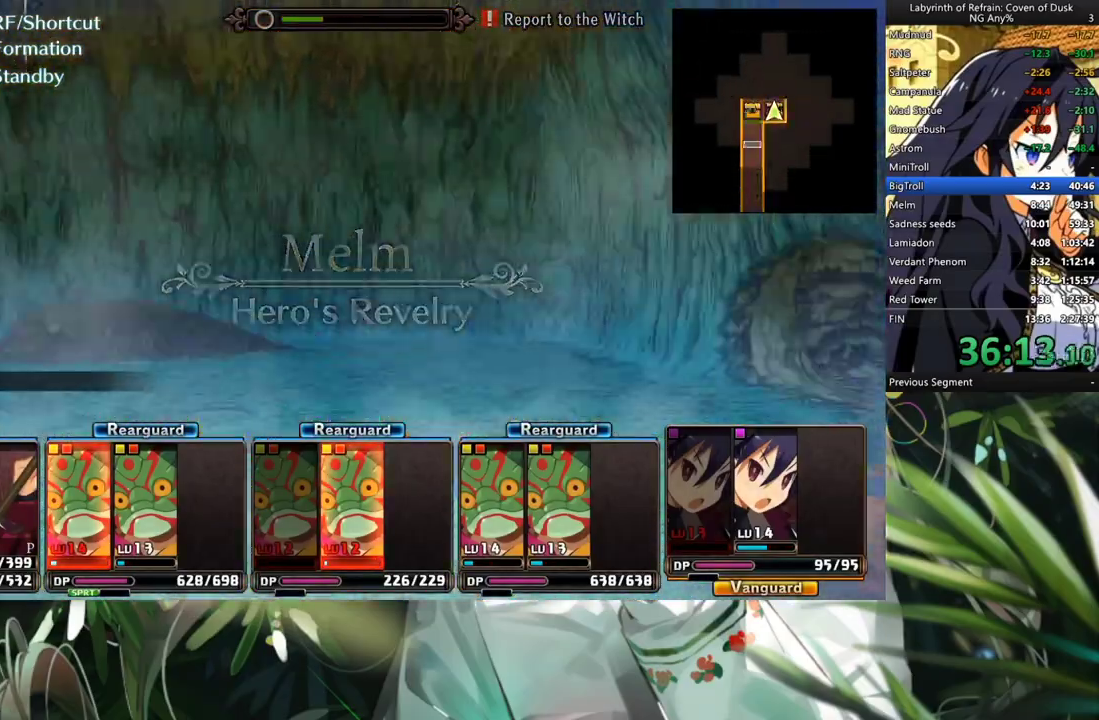
{"buttons": [], "left_stick": "center", "right_stick": "center", "events": [[133, "A", "down"], [233, "A", "up"], [333, "A", "down"], [433, "A", "up"]]}
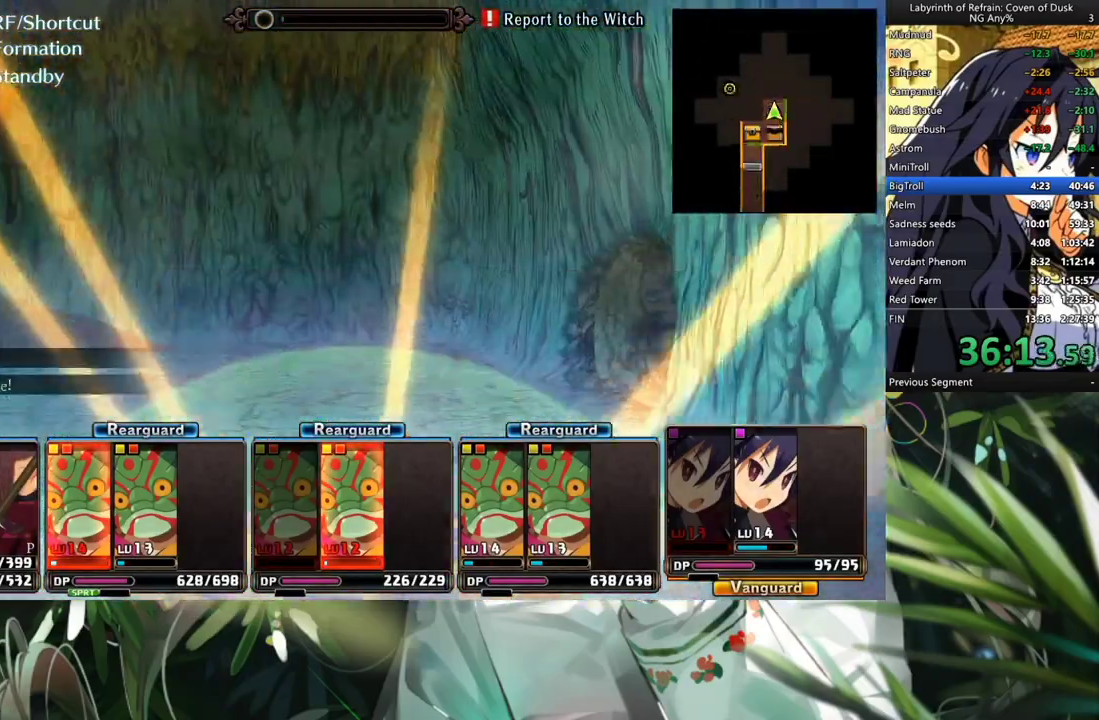
{"buttons": ["A"], "left_stick": "center", "right_stick": "center", "events": [[33, "A", "down"], [133, "A", "up"], [233, "DPAD_RIGHT", "down"], [433, "DPAD_RIGHT", "up"], [500, "A", "down"]]}
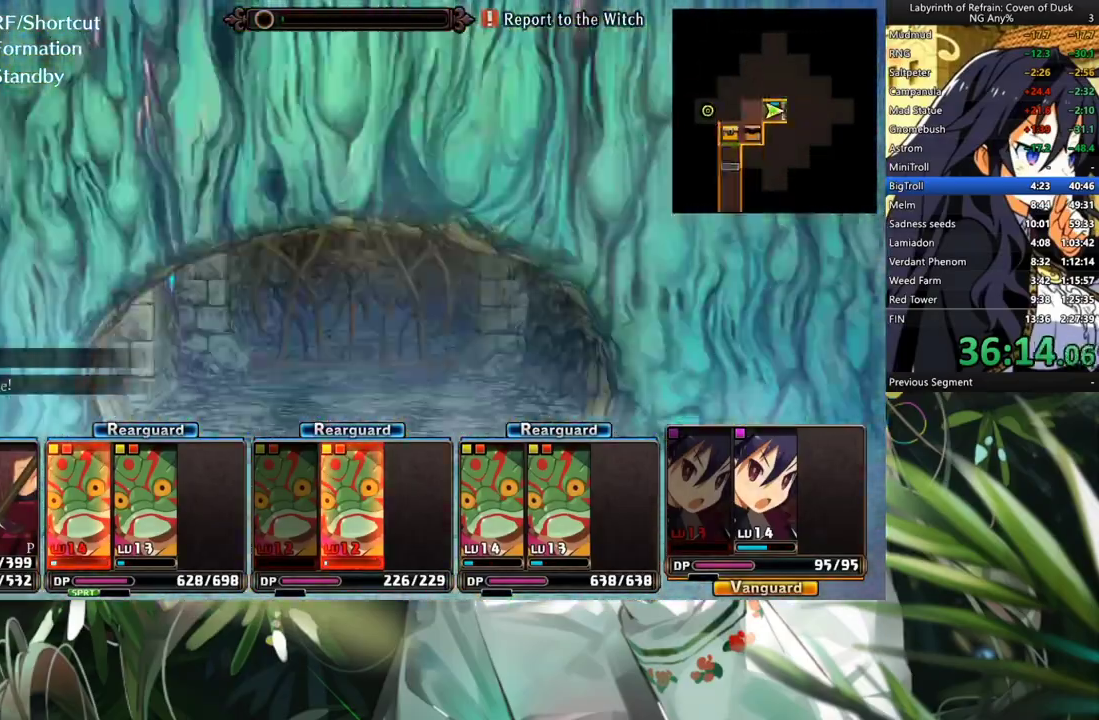
{"buttons": [], "left_stick": "center", "right_stick": "center", "events": [[67, "A", "up"]]}
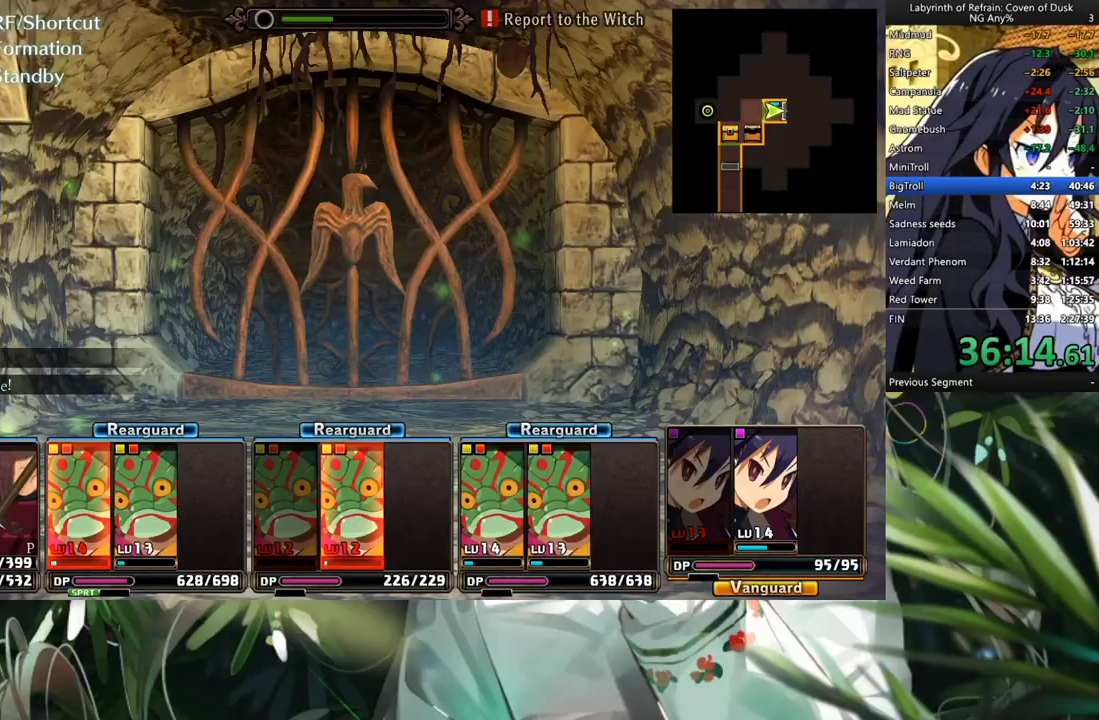
{"buttons": [], "left_stick": "center", "right_stick": "center", "events": [[300, "DPAD_LEFT", "down"], [467, "DPAD_LEFT", "up"]]}
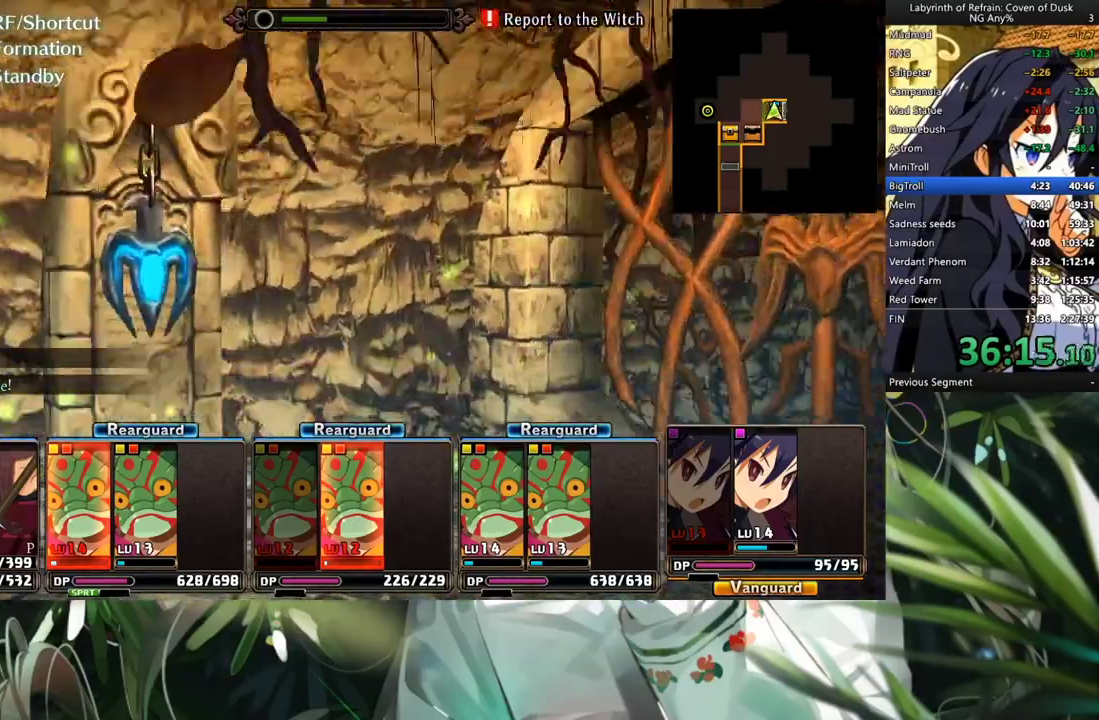
{"buttons": ["DPAD_RIGHT"], "left_stick": "center", "right_stick": "center", "events": [[133, "A", "down"], [233, "A", "up"], [300, "A", "down"], [400, "A", "up"], [400, "DPAD_RIGHT", "down"]]}
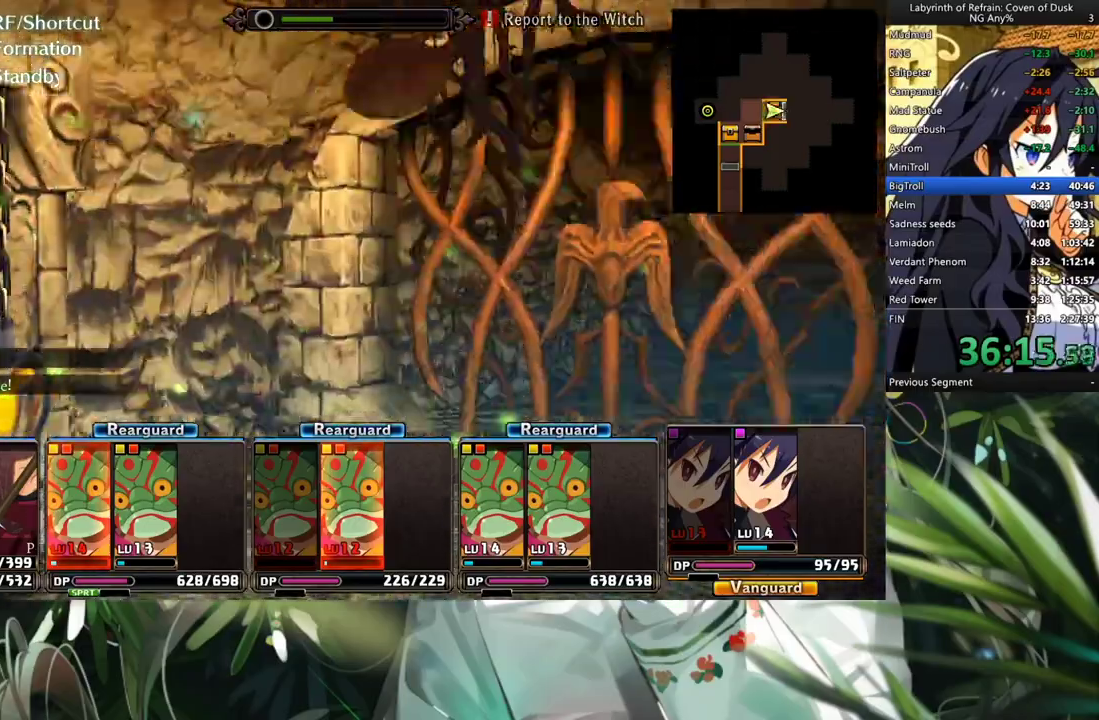
{"buttons": ["A"], "left_stick": "center", "right_stick": "center", "events": [[33, "DPAD_RIGHT", "up"], [67, "A", "down"]]}
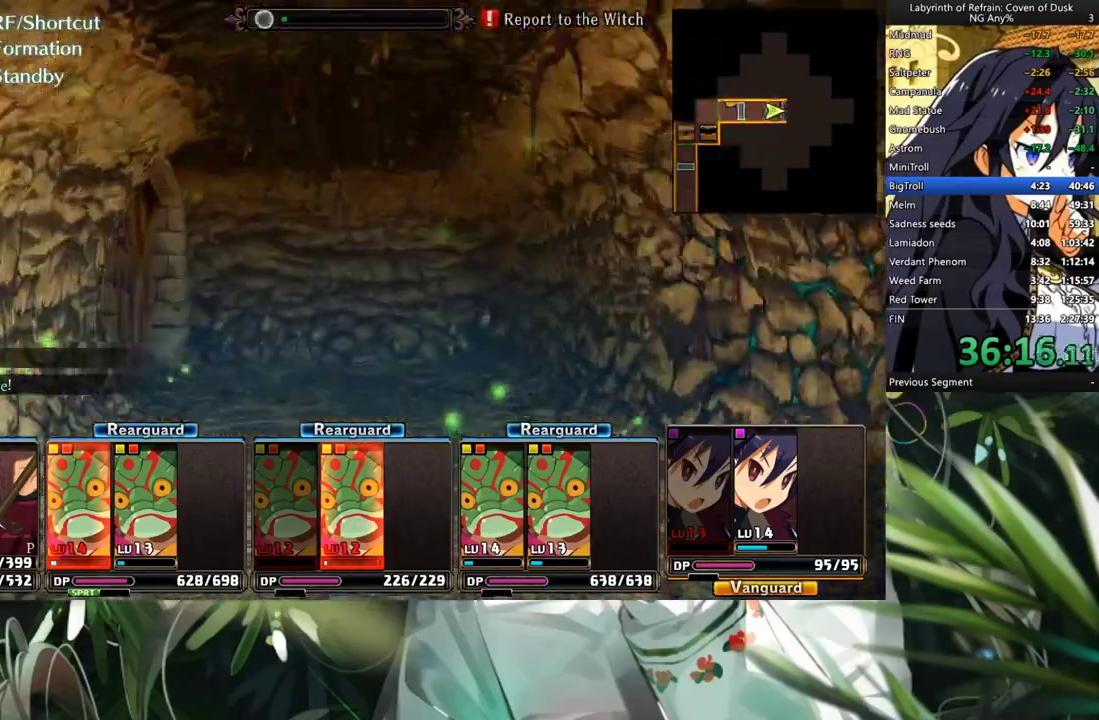
{"buttons": [], "left_stick": "center", "right_stick": "center", "events": [[300, "A", "up"], [367, "DPAD_LEFT", "down"], [500, "DPAD_LEFT", "up"]]}
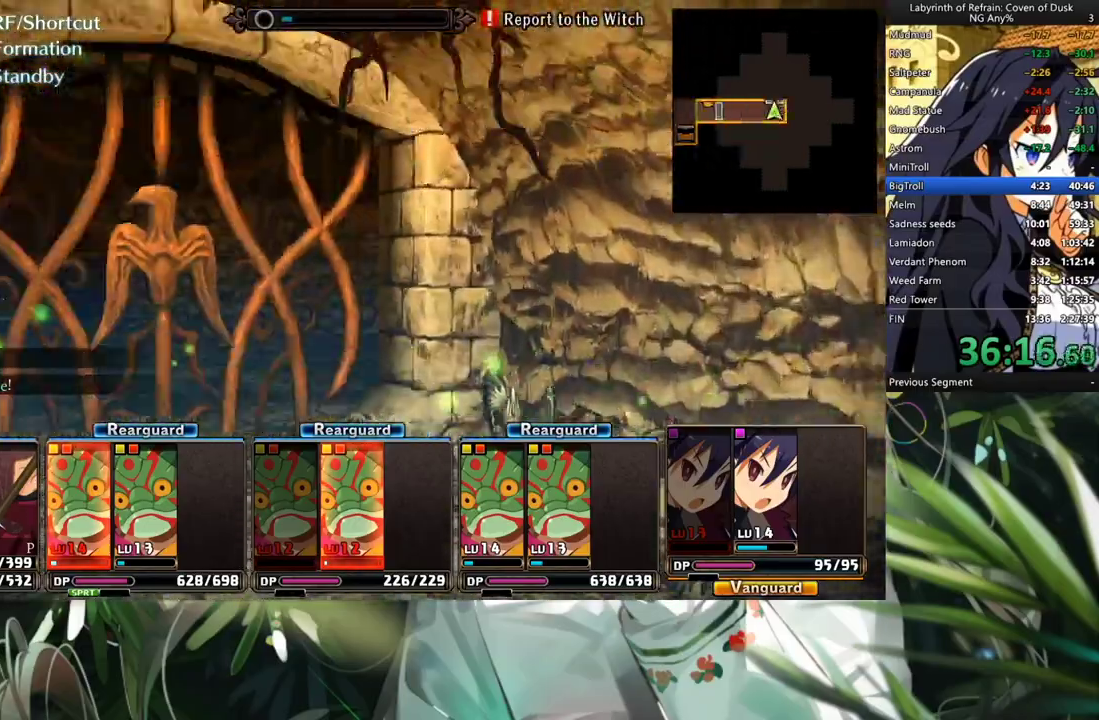
{"buttons": [], "left_stick": "center", "right_stick": "center", "events": [[100, "A", "down"], [233, "A", "up"], [300, "DPAD_RIGHT", "down"], [500, "DPAD_RIGHT", "up"]]}